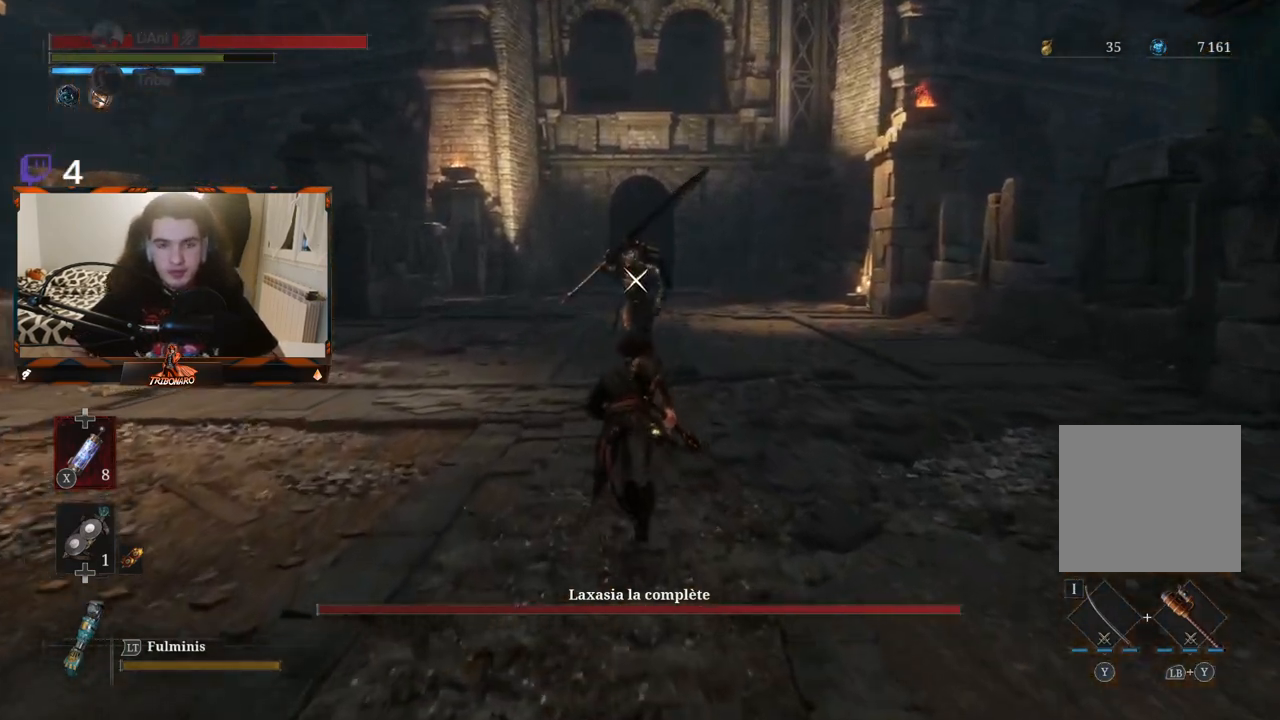
Gameplay with a controller (Xbox layout); each line is a JSON object with the inputs held at the frame after it. "events" lists button and stick changes between this image and that frame as [ms after this image, input, new state], when the widget could be followed in between.
{"buttons": [], "left_stick": "up", "right_stick": "center", "events": []}
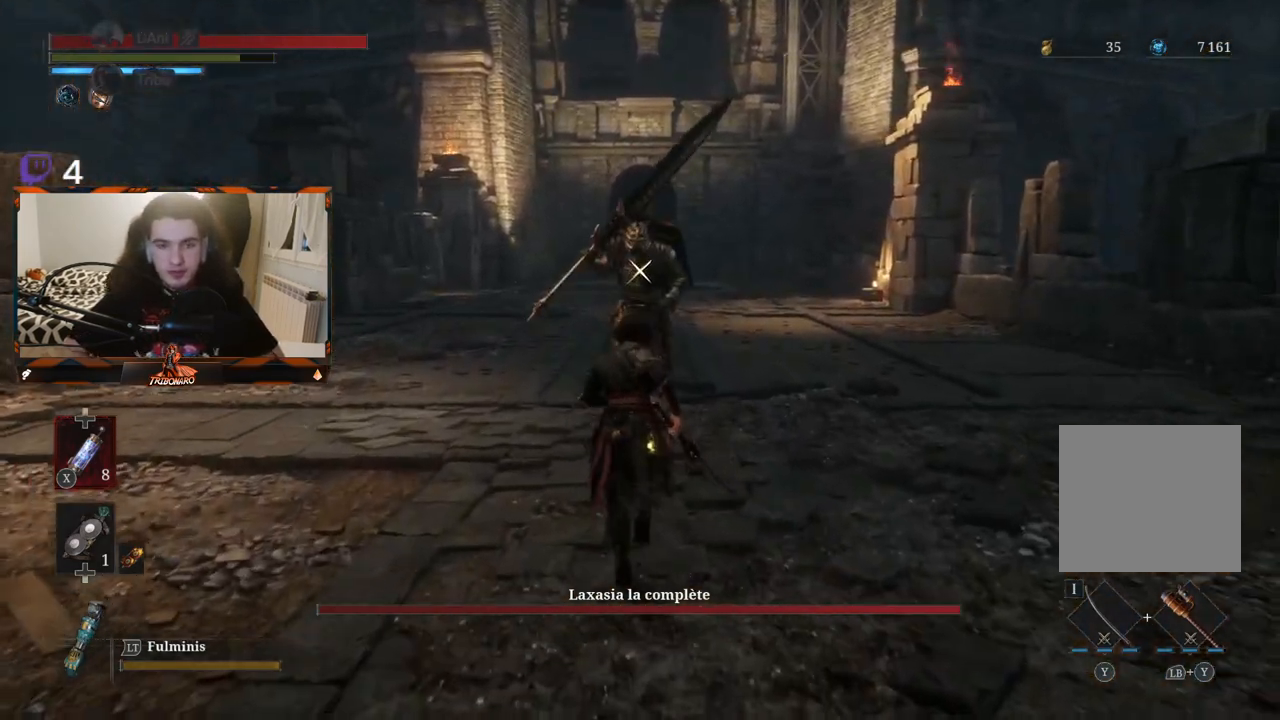
{"buttons": [], "left_stick": "center", "right_stick": "center", "events": [[267, "left_stick", "center"]]}
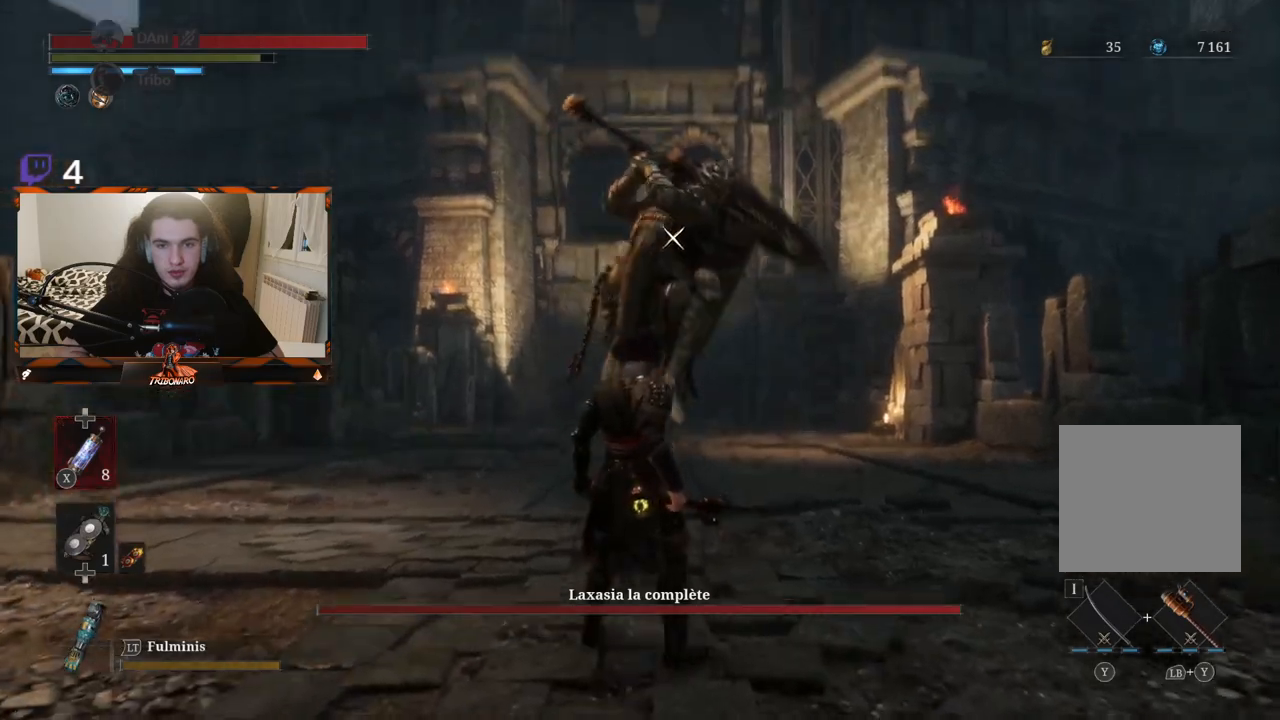
{"buttons": [], "left_stick": "center", "right_stick": "center", "events": [[383, "L1", "down"], [500, "L1", "up"]]}
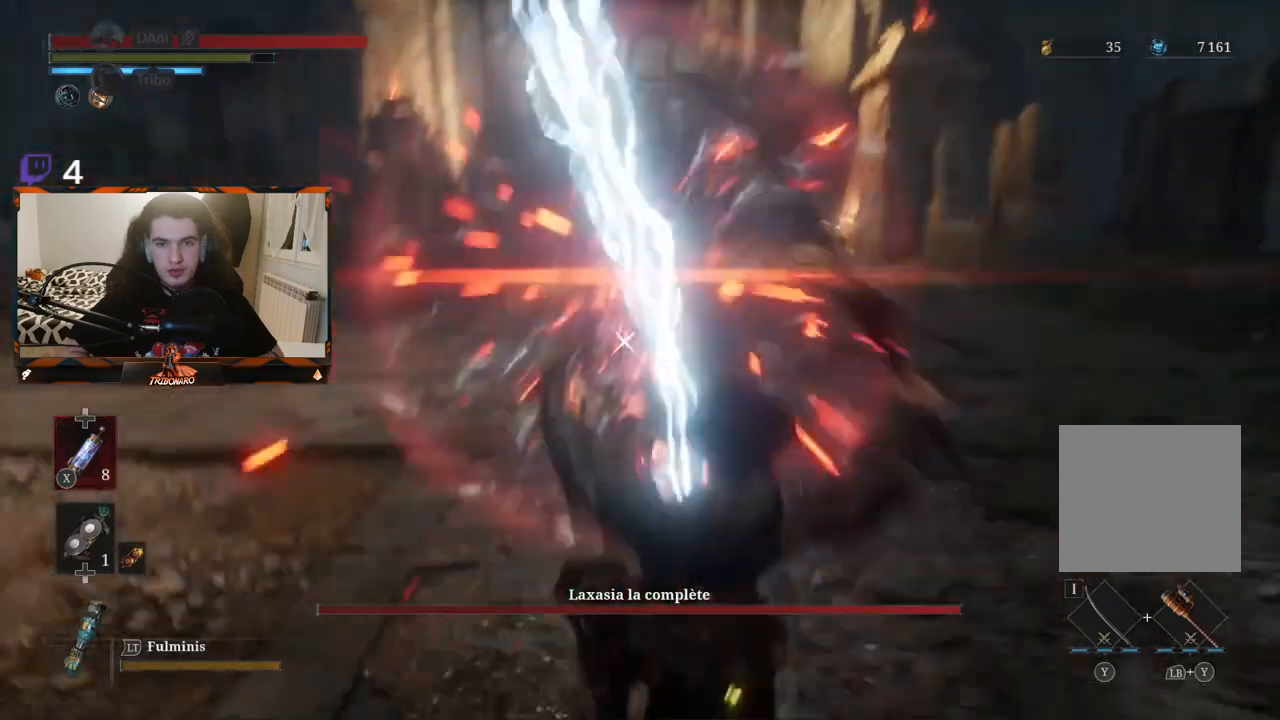
{"buttons": [], "left_stick": "up-left", "right_stick": "center", "events": [[150, "left_stick", "up-left"]]}
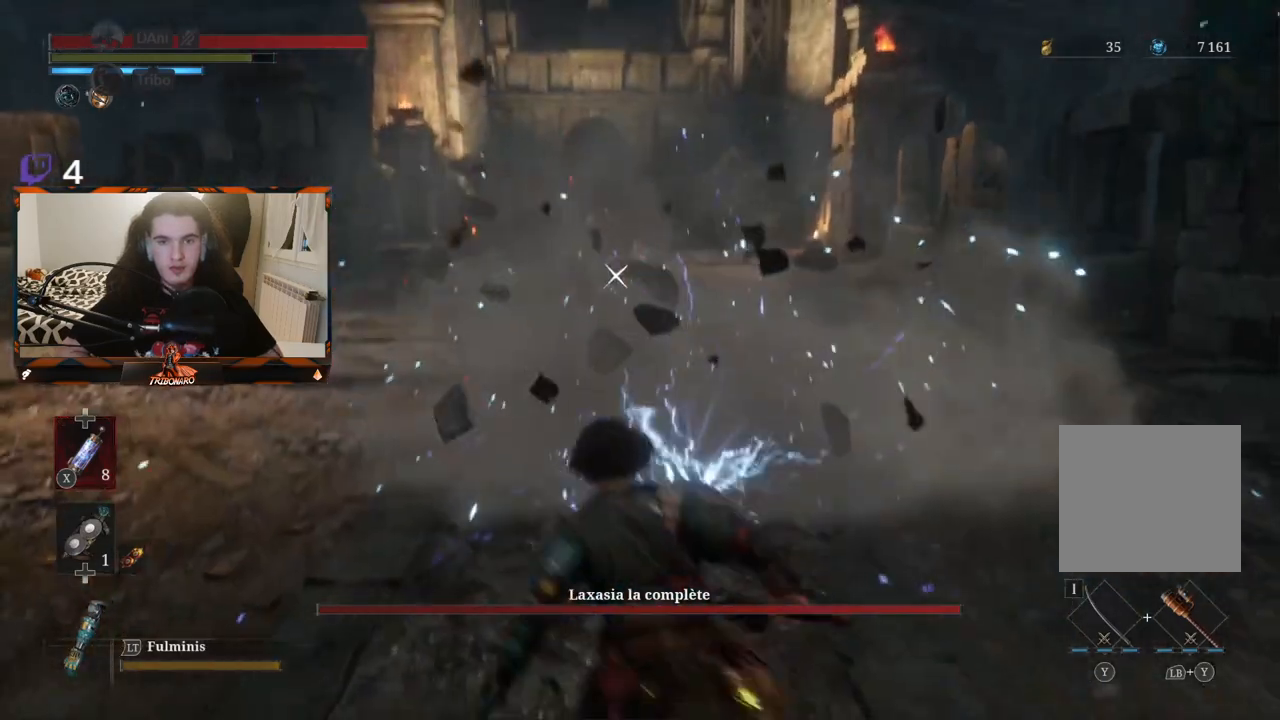
{"buttons": [], "left_stick": "up-left", "right_stick": "center", "events": [[17, "B", "down"], [117, "B", "up"]]}
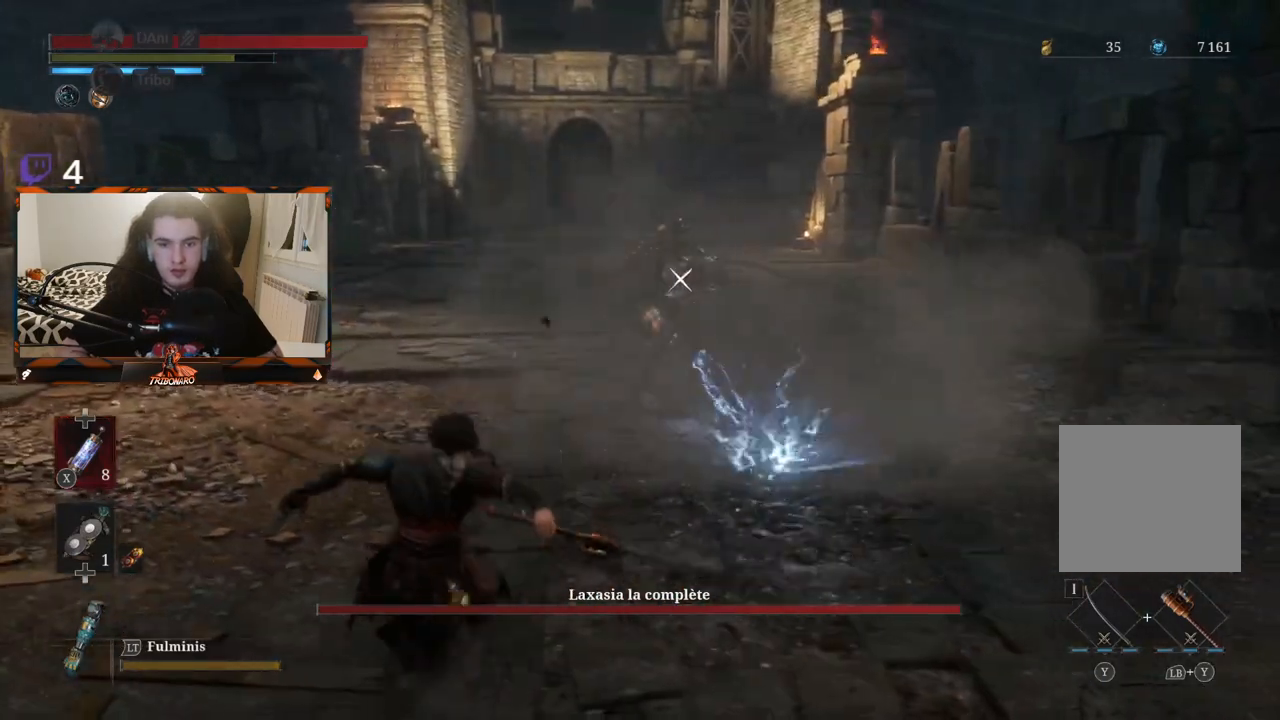
{"buttons": [], "left_stick": "up", "right_stick": "center", "events": [[33, "B", "down"], [133, "B", "up"], [183, "left_stick", "up"]]}
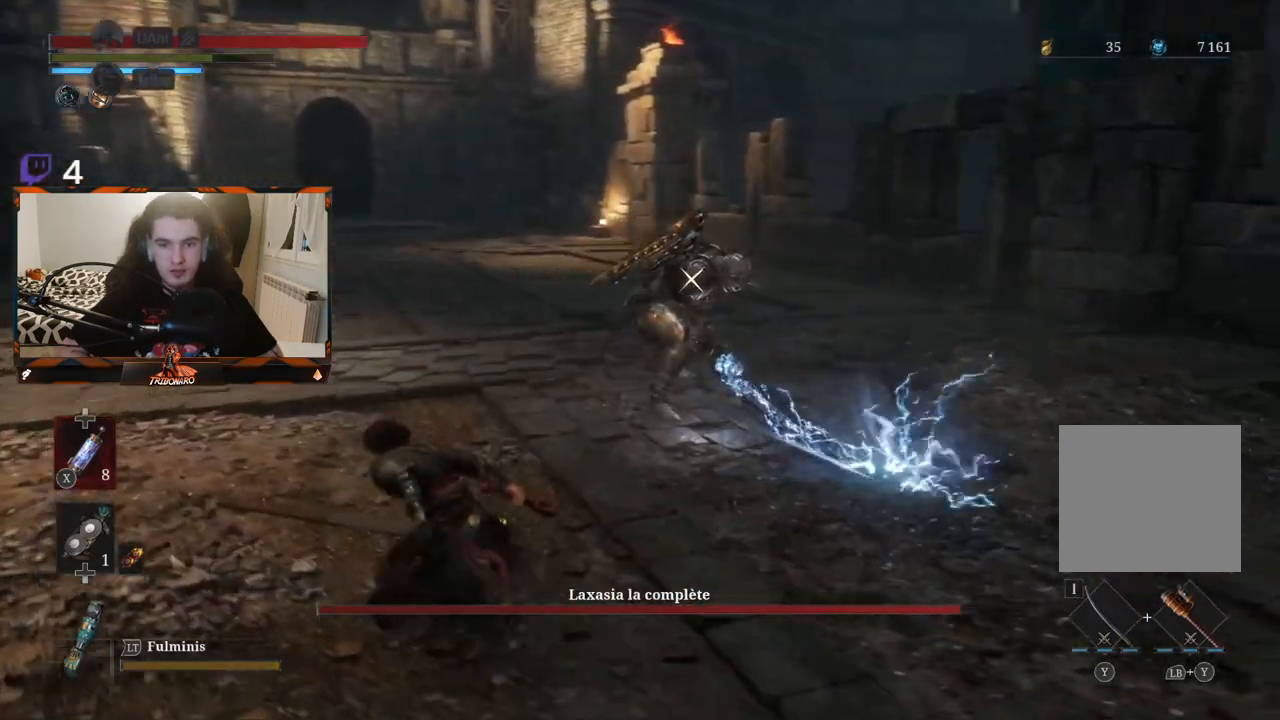
{"buttons": [], "left_stick": "up", "right_stick": "center", "events": []}
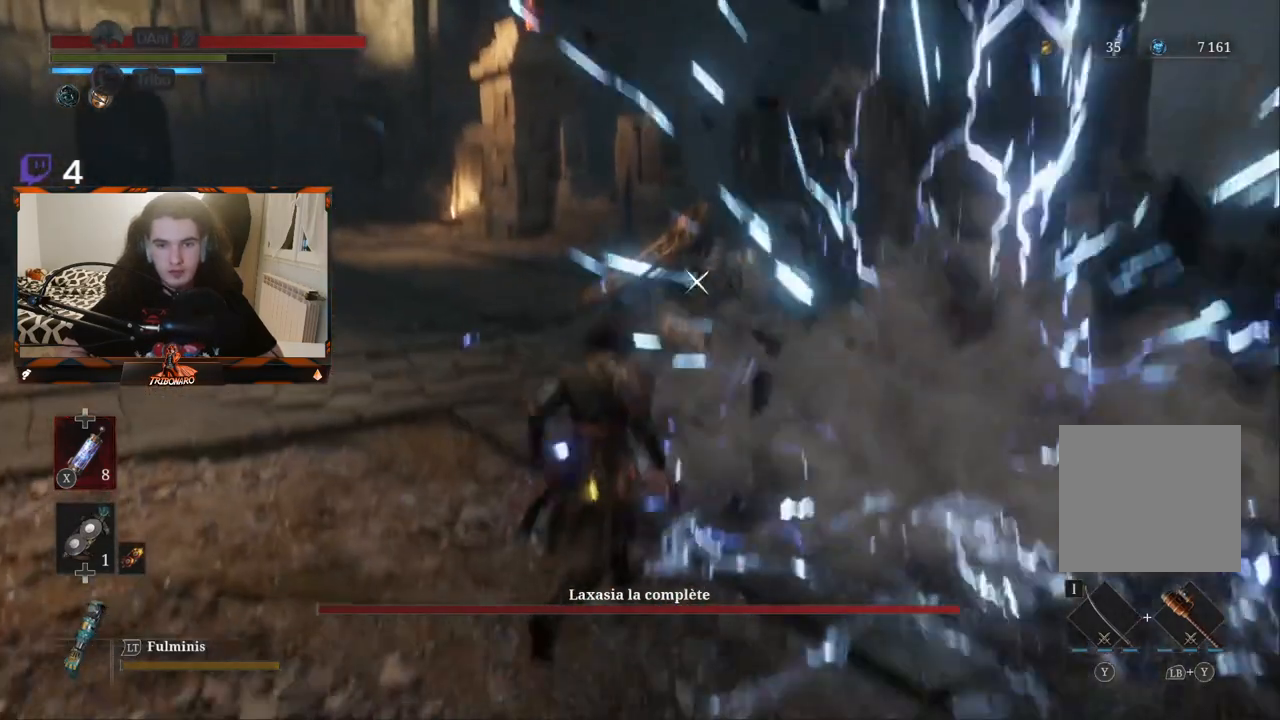
{"buttons": ["R1"], "left_stick": "up", "right_stick": "center", "events": [[483, "R1", "down"]]}
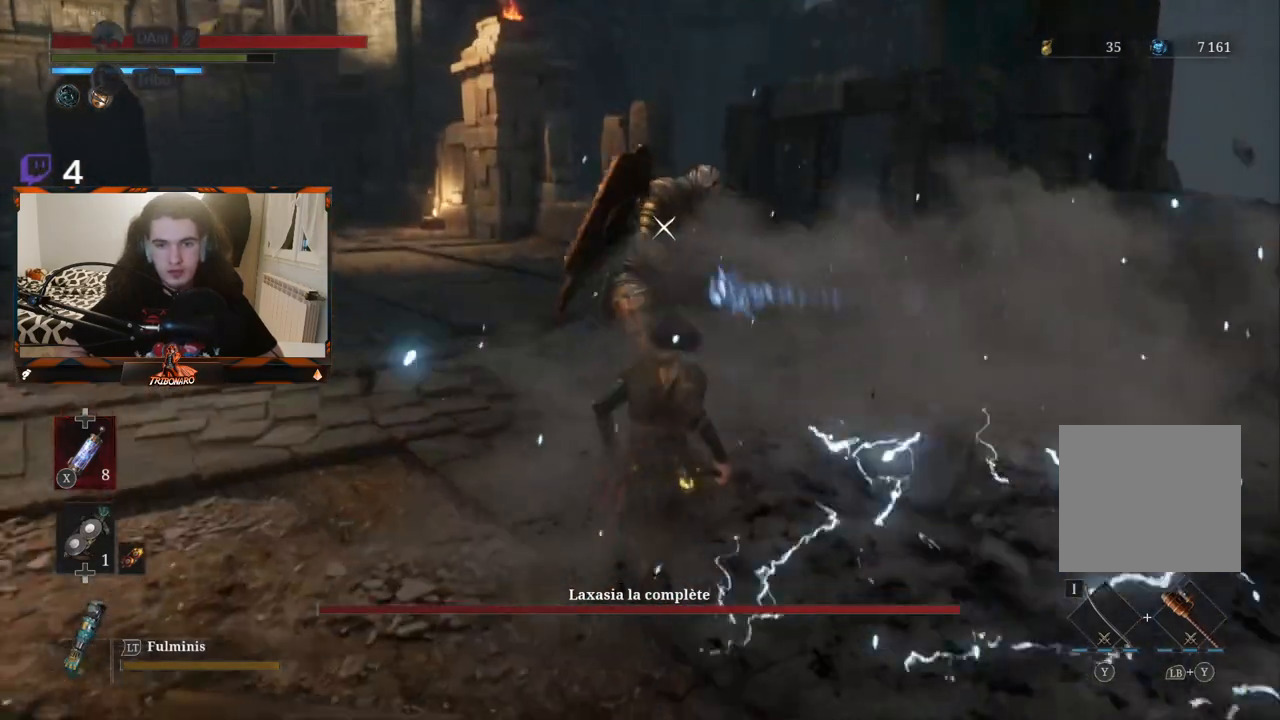
{"buttons": [], "left_stick": "up", "right_stick": "center", "events": [[67, "R1", "up"]]}
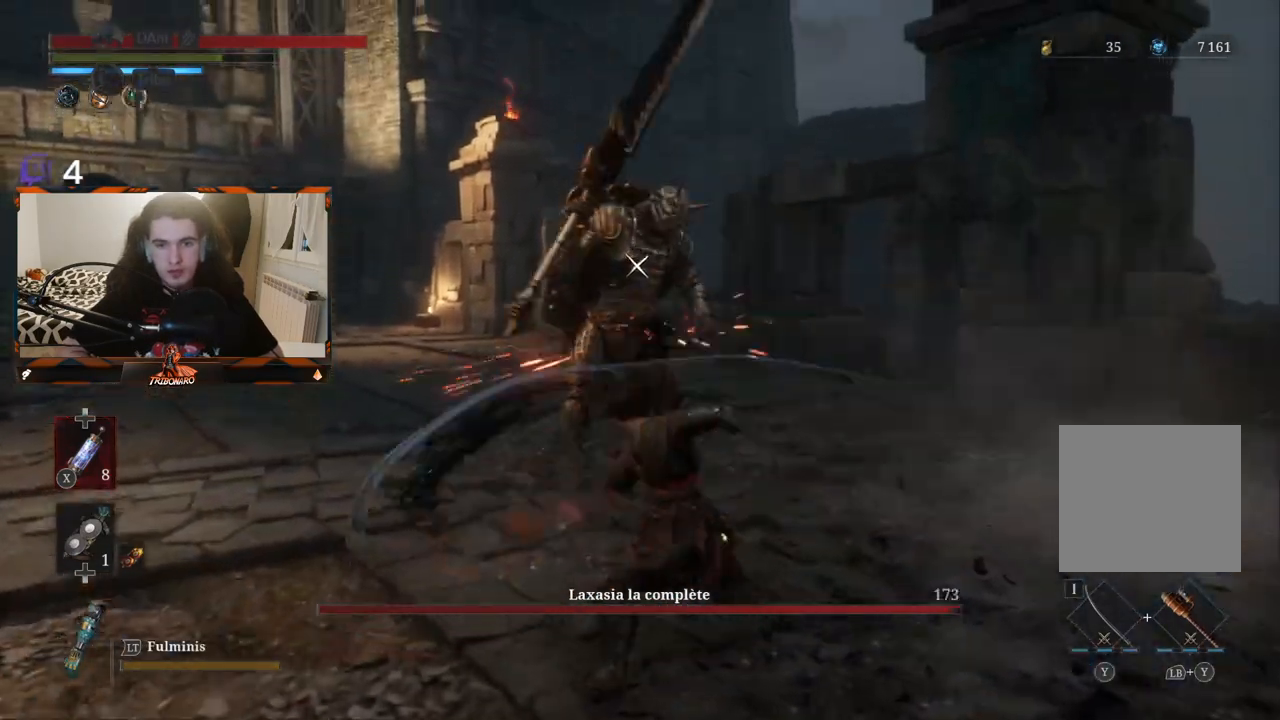
{"buttons": [], "left_stick": "center", "right_stick": "center", "events": [[167, "R1", "down"], [250, "left_stick", "center"], [300, "R1", "up"]]}
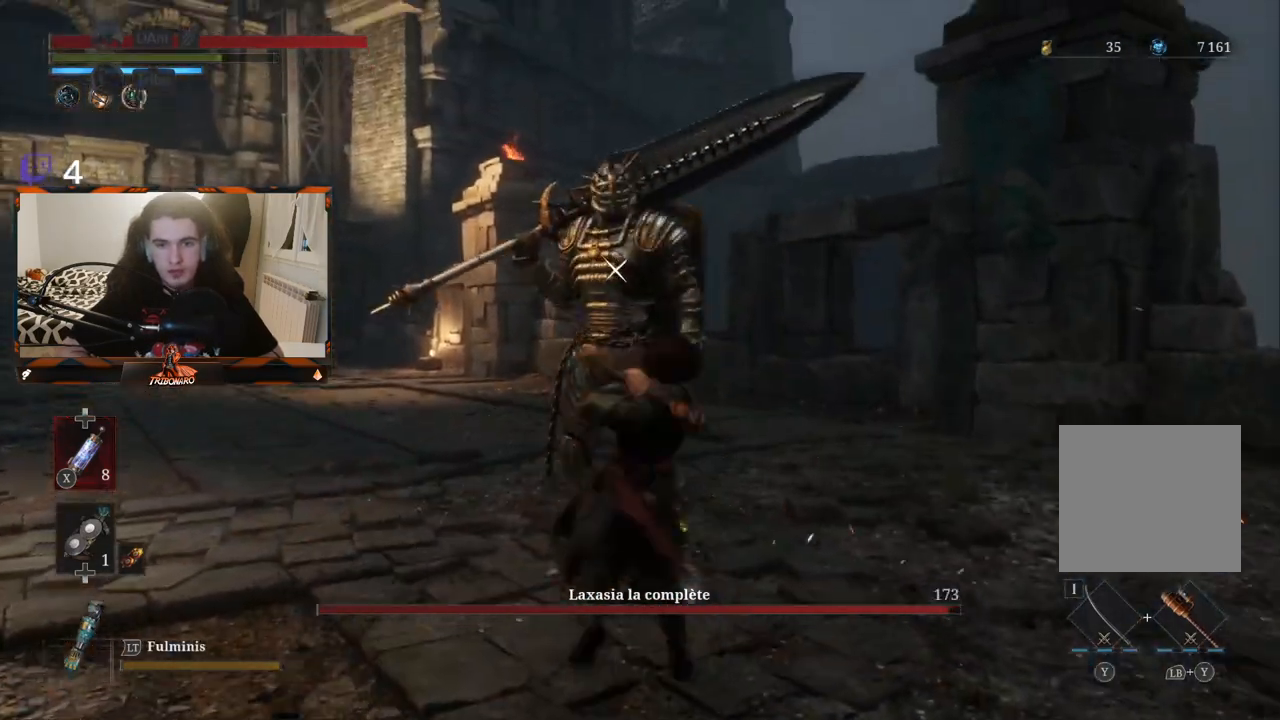
{"buttons": ["R1"], "left_stick": "center", "right_stick": "center", "events": [[450, "R1", "down"]]}
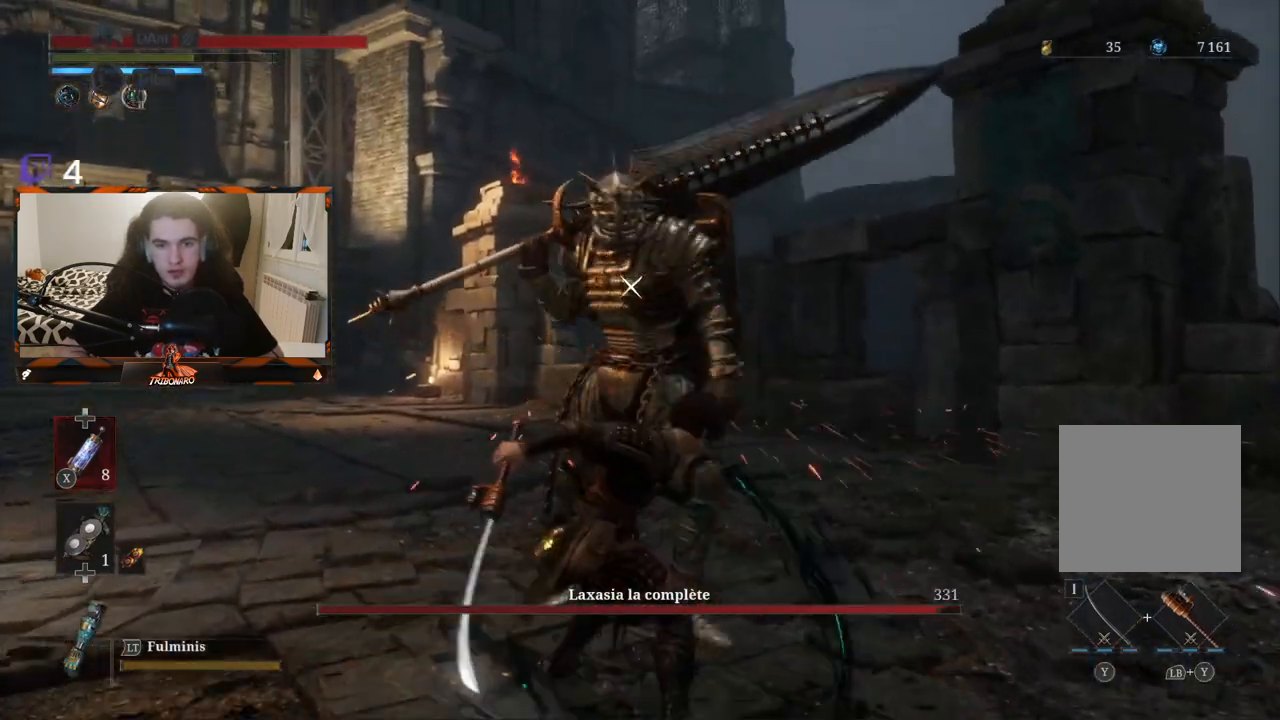
{"buttons": [], "left_stick": "center", "right_stick": "center", "events": [[83, "R1", "up"]]}
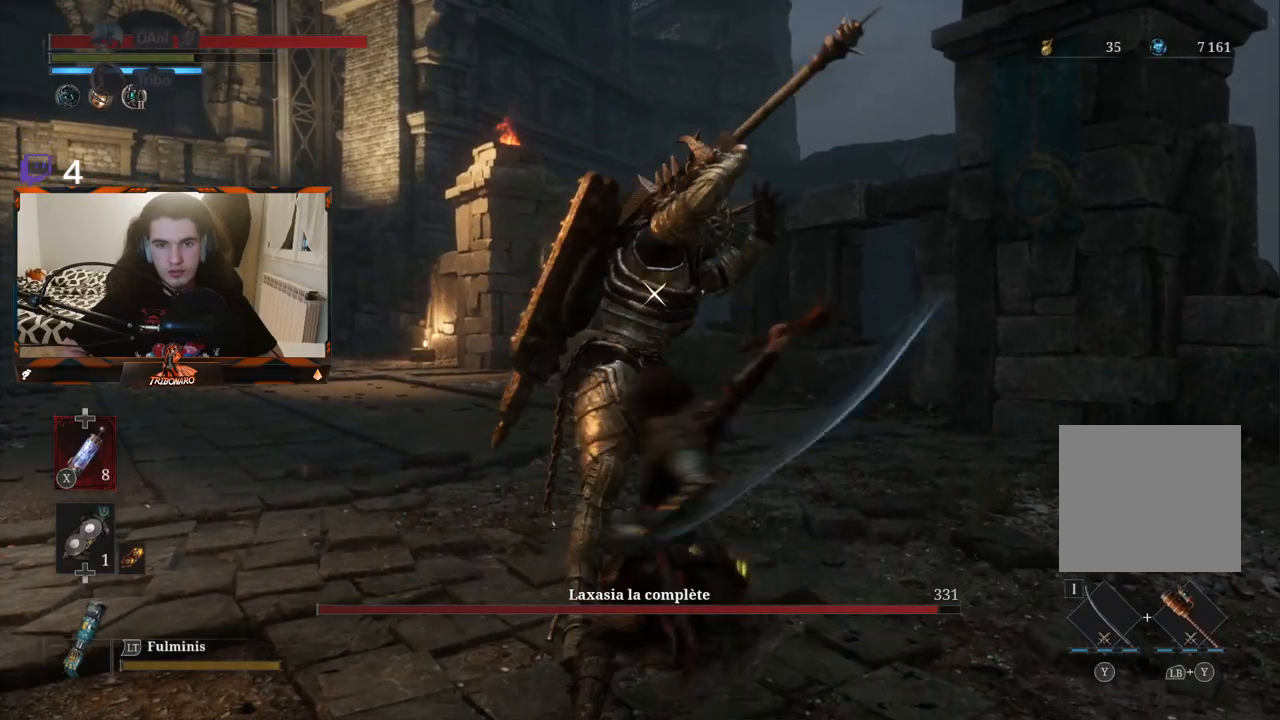
{"buttons": [], "left_stick": "center", "right_stick": "center", "events": []}
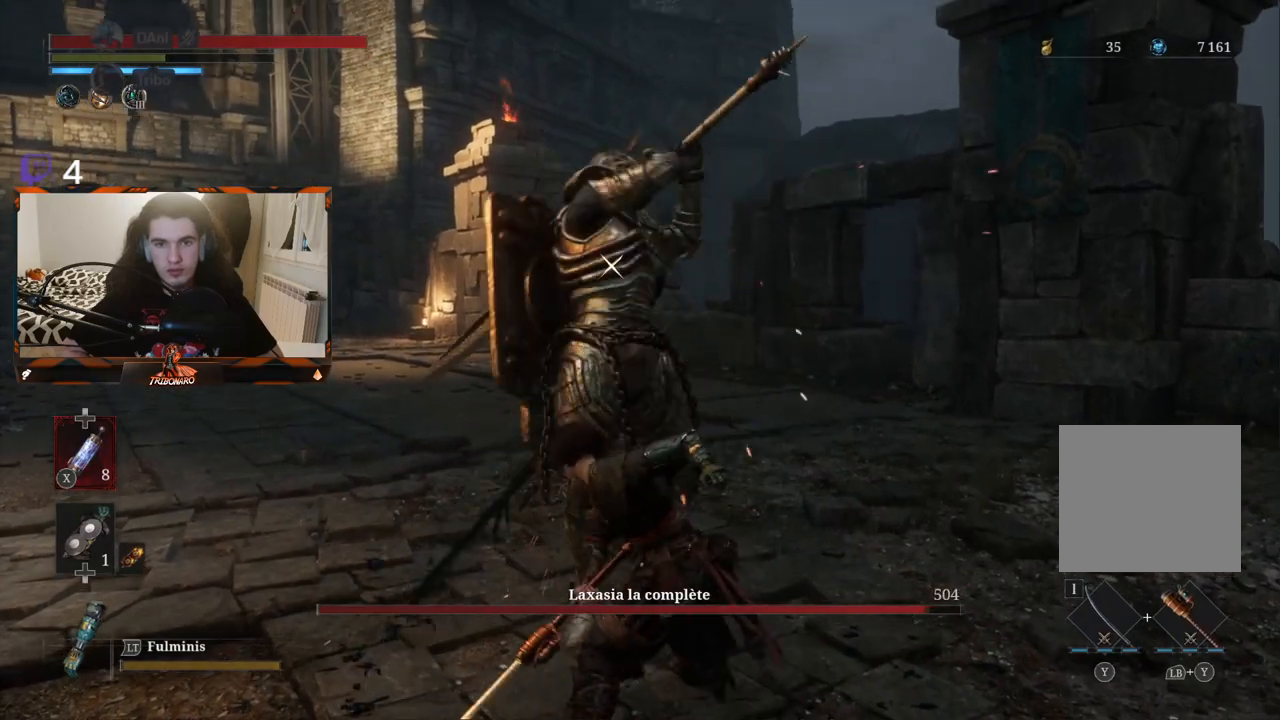
{"buttons": ["L1"], "left_stick": "center", "right_stick": "center", "events": [[300, "L1", "down"]]}
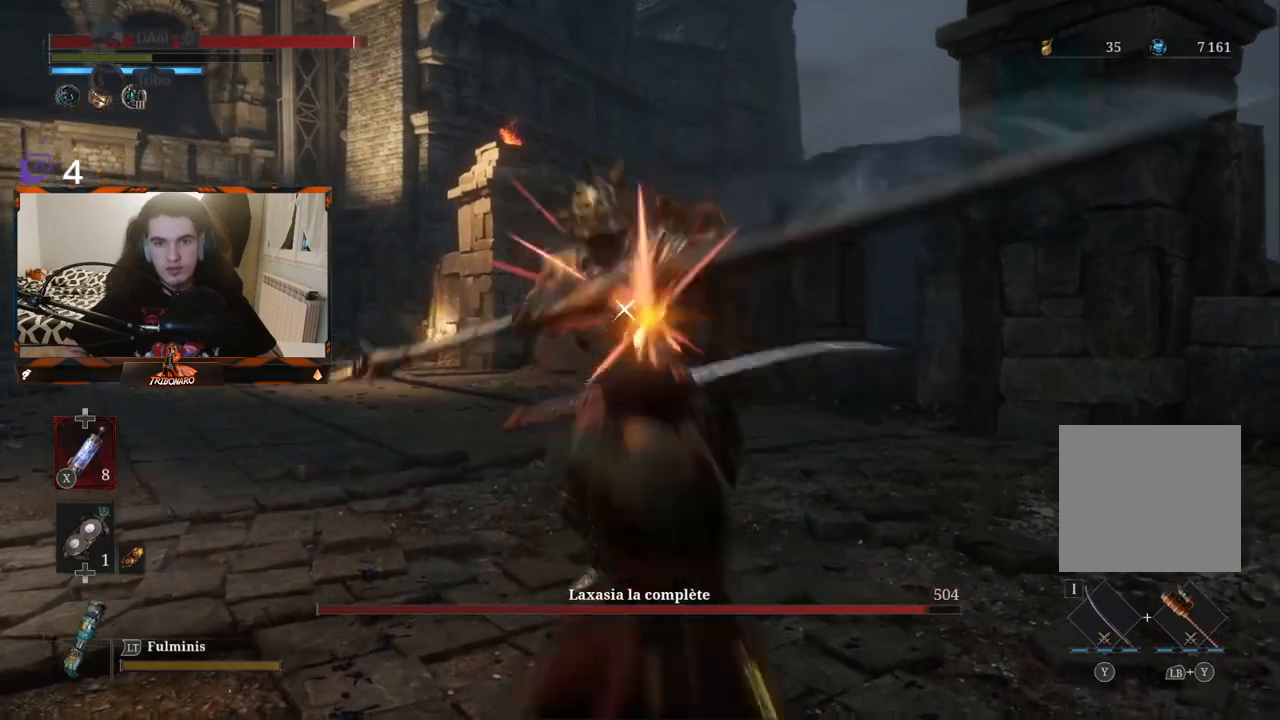
{"buttons": [], "left_stick": "up", "right_stick": "center", "events": [[67, "L1", "up"], [467, "left_stick", "up"]]}
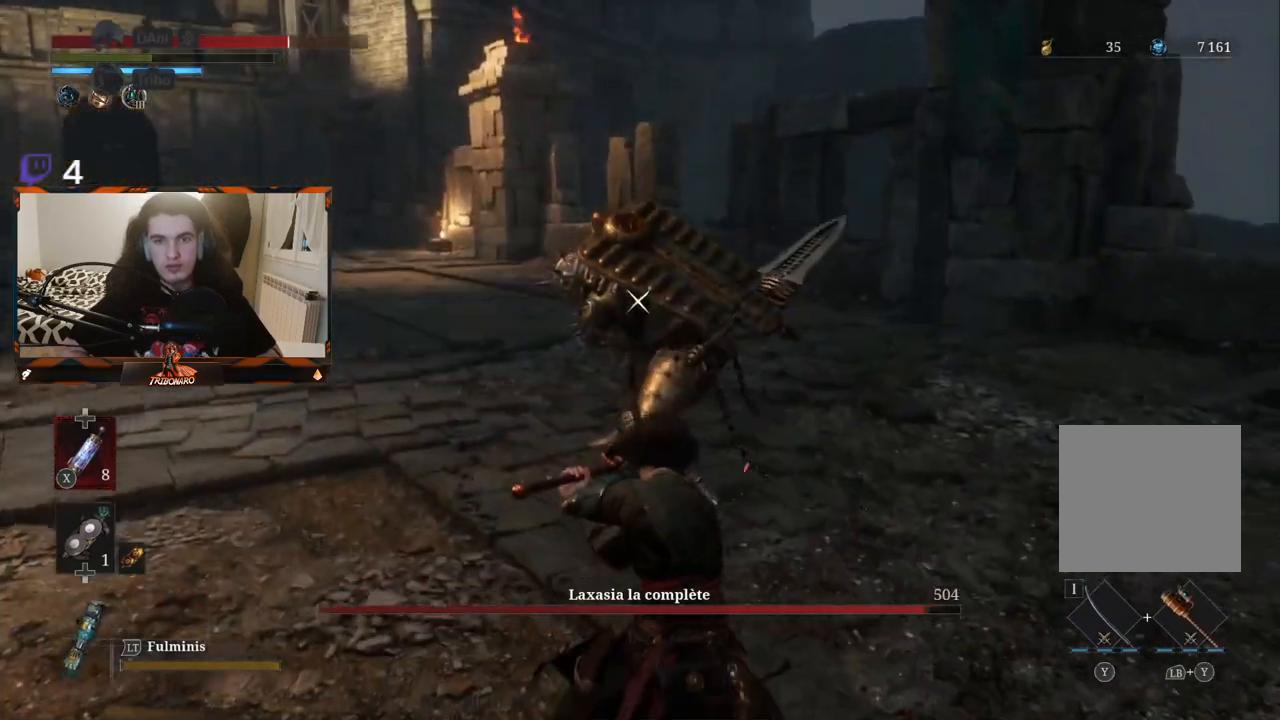
{"buttons": [], "left_stick": "center", "right_stick": "center", "events": [[367, "left_stick", "center"]]}
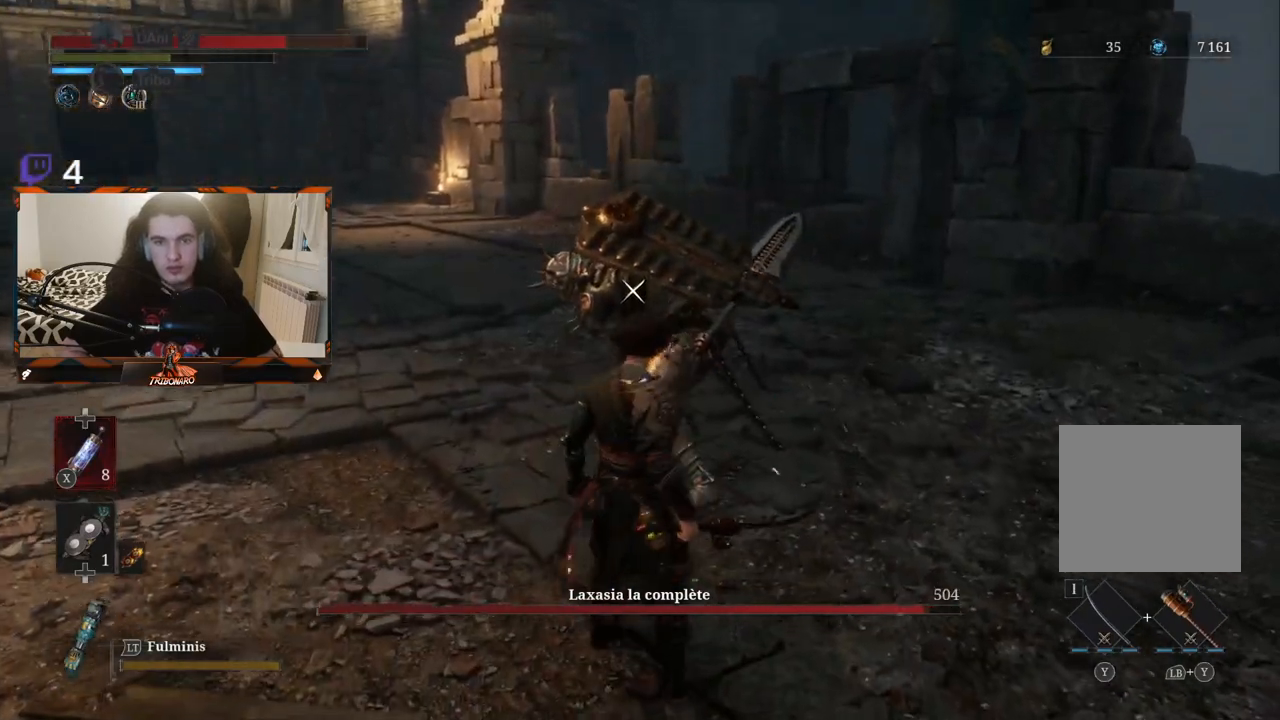
{"buttons": [], "left_stick": "center", "right_stick": "center", "events": []}
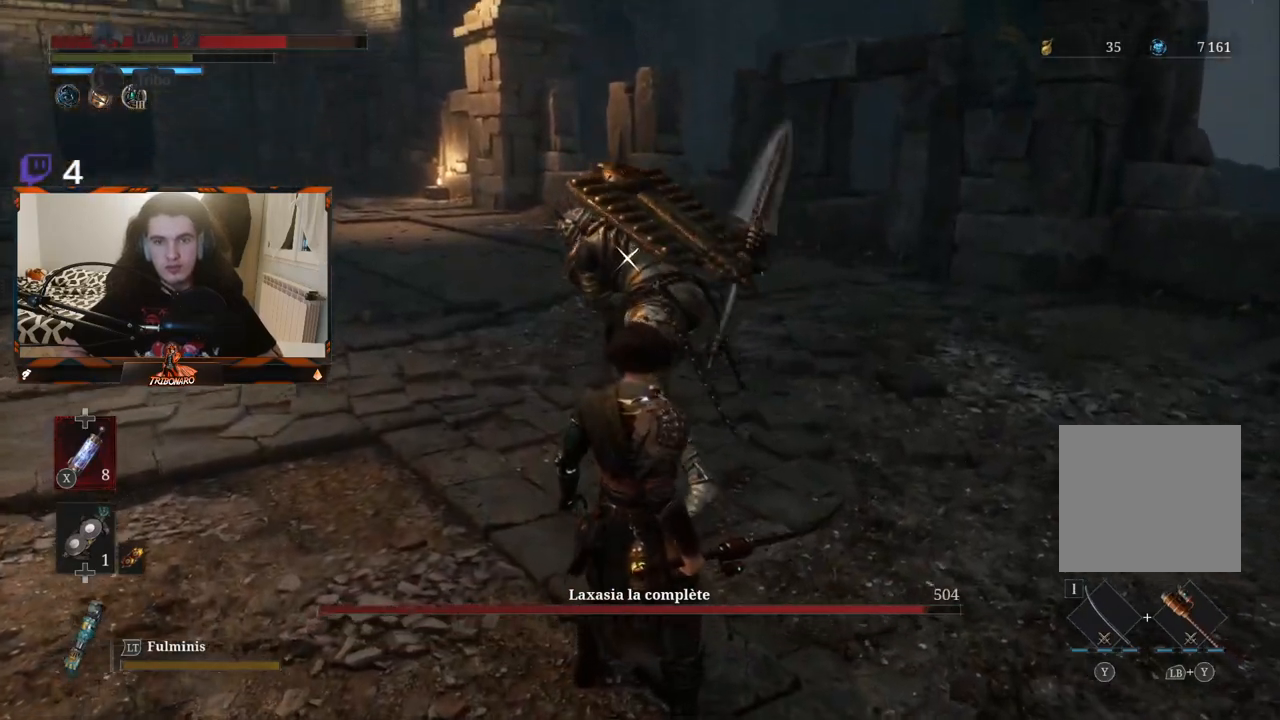
{"buttons": [], "left_stick": "center", "right_stick": "center", "events": []}
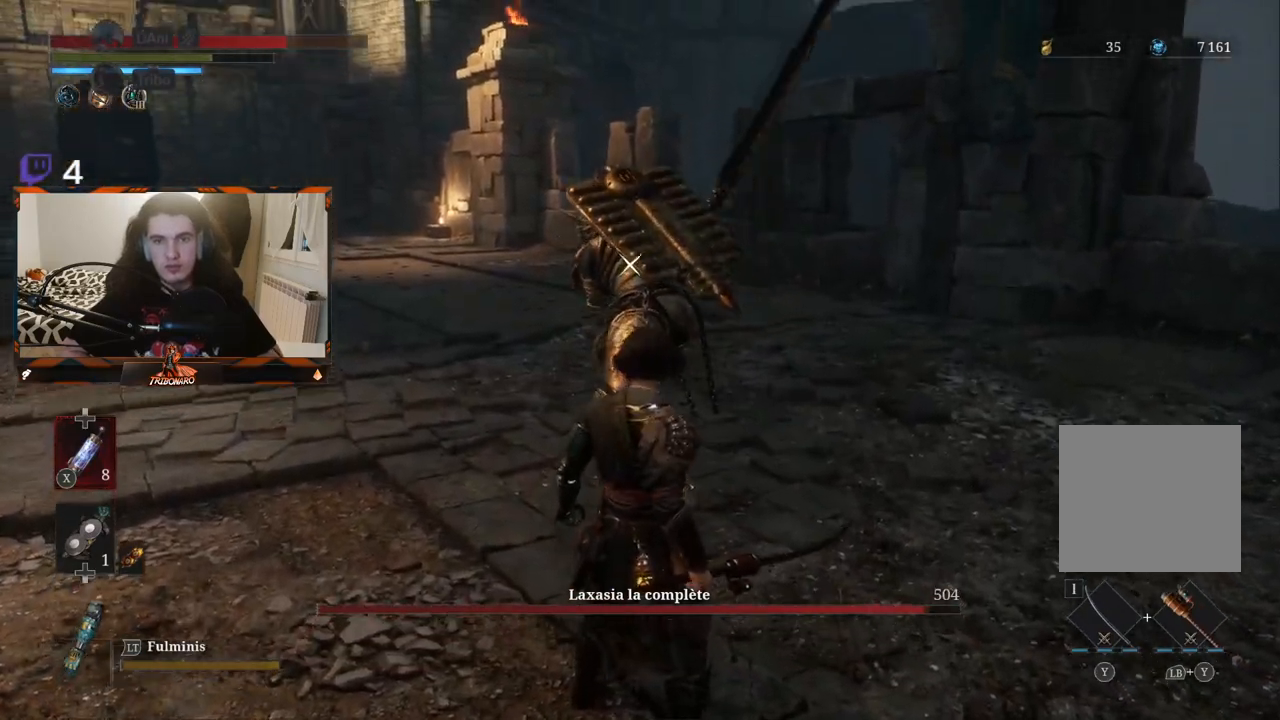
{"buttons": ["L1"], "left_stick": "center", "right_stick": "center", "events": [[417, "L1", "down"]]}
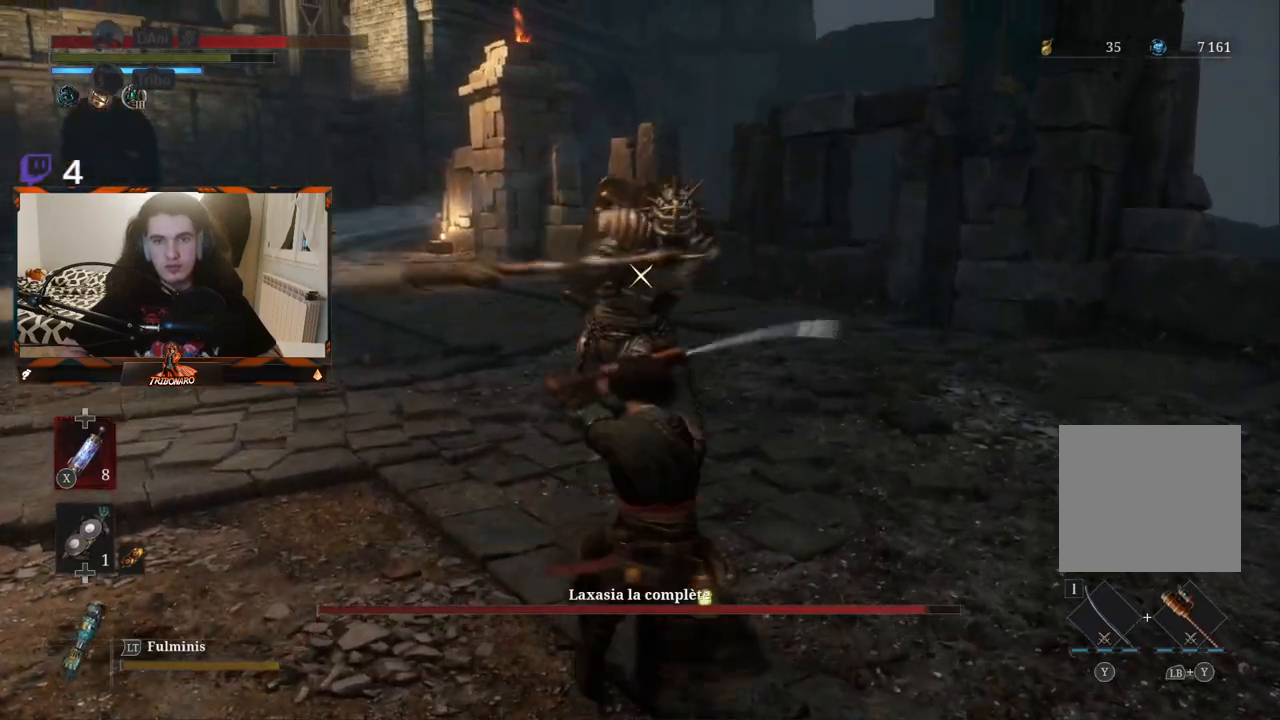
{"buttons": [], "left_stick": "center", "right_stick": "center", "events": [[83, "L1", "up"], [333, "left_stick", "up"], [450, "left_stick", "center"]]}
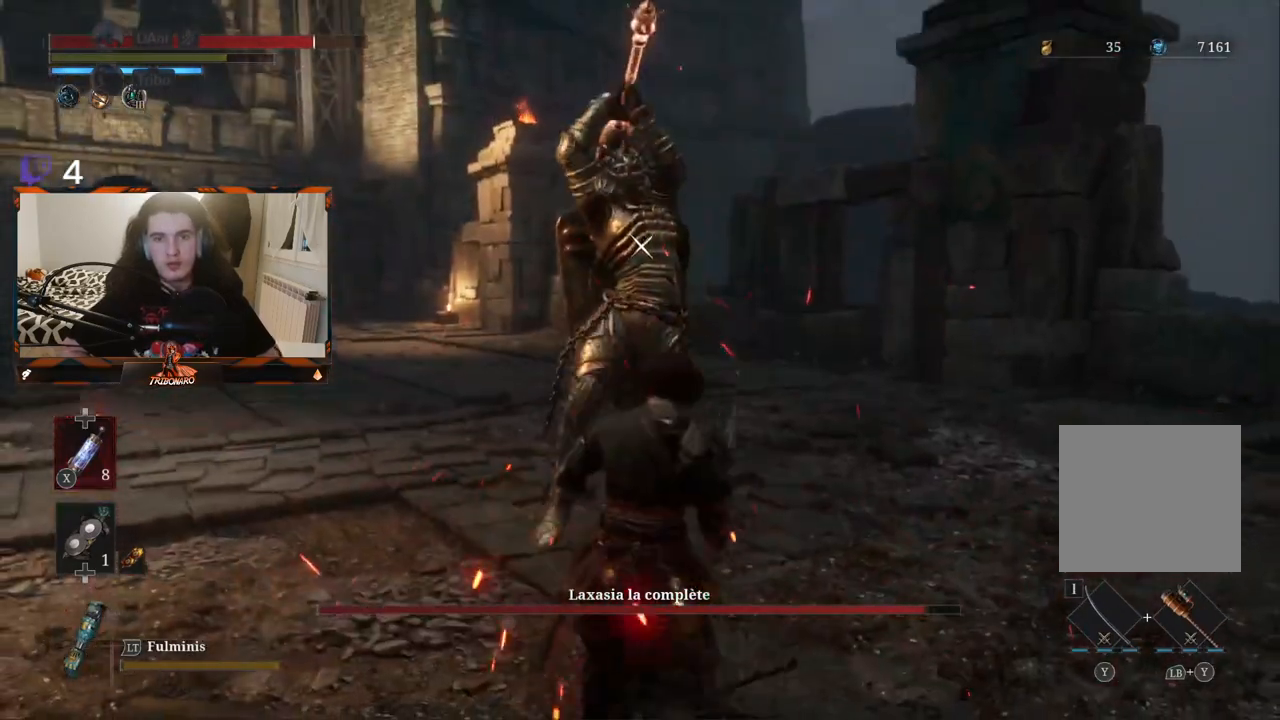
{"buttons": [], "left_stick": "center", "right_stick": "center", "events": []}
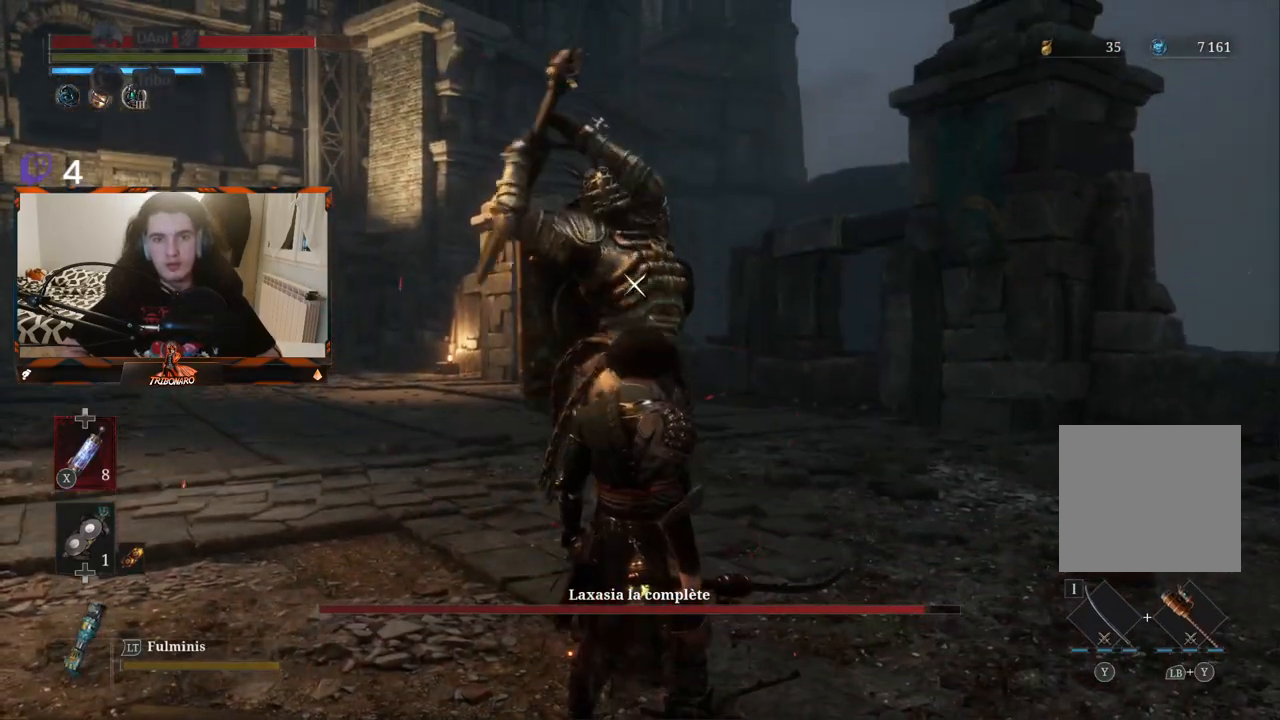
{"buttons": [], "left_stick": "up", "right_stick": "center", "events": [[167, "L1", "down"], [283, "L1", "up"], [483, "left_stick", "up"]]}
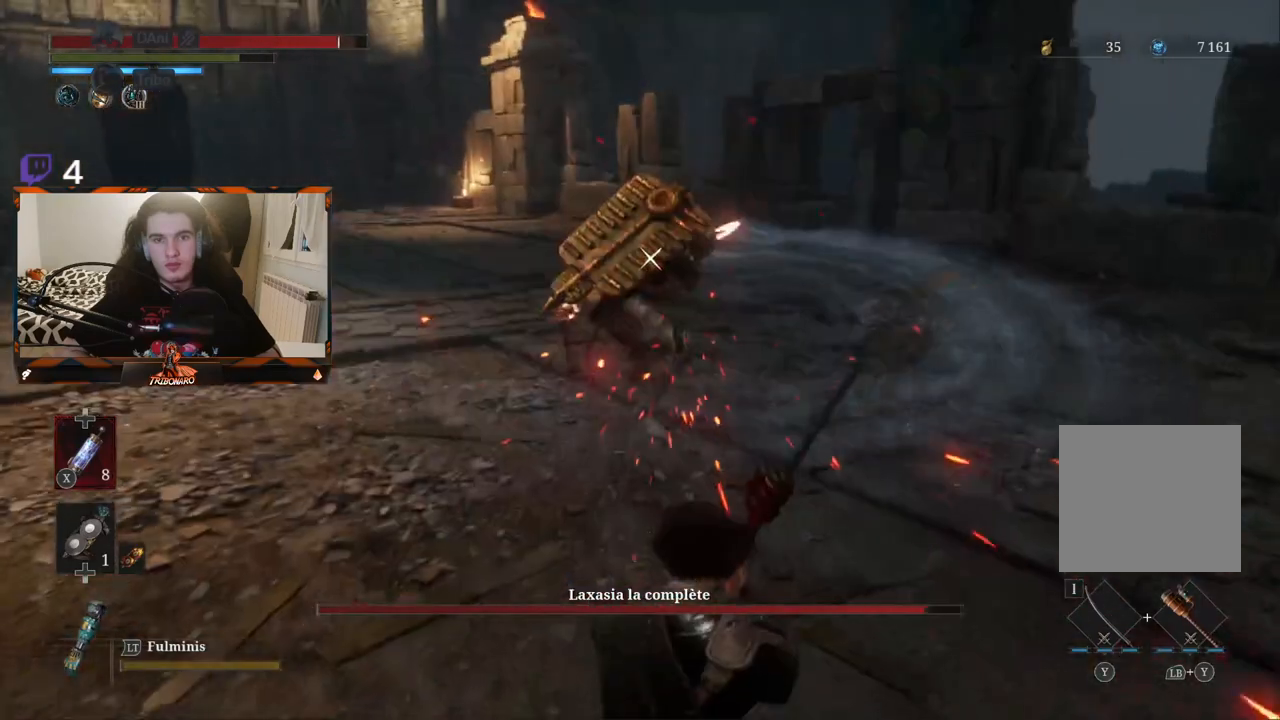
{"buttons": ["B"], "left_stick": "up", "right_stick": "center", "events": [[300, "B", "down"]]}
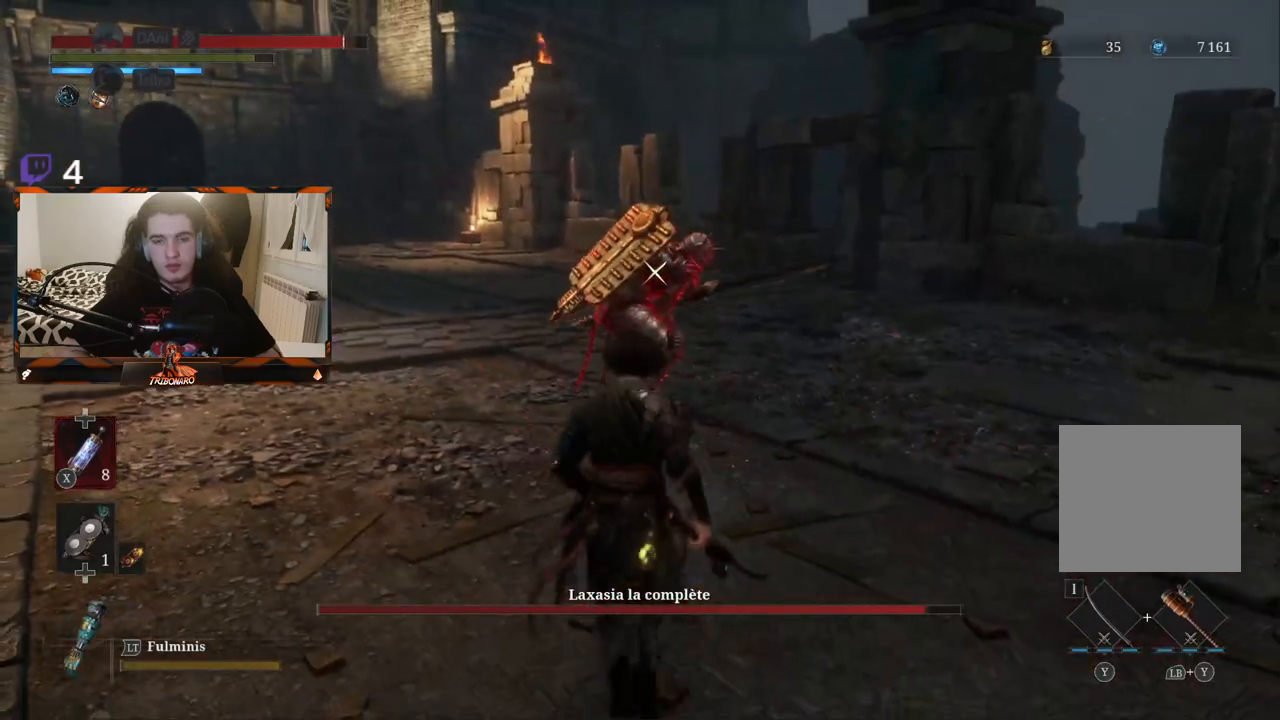
{"buttons": [], "left_stick": "up", "right_stick": "center"}
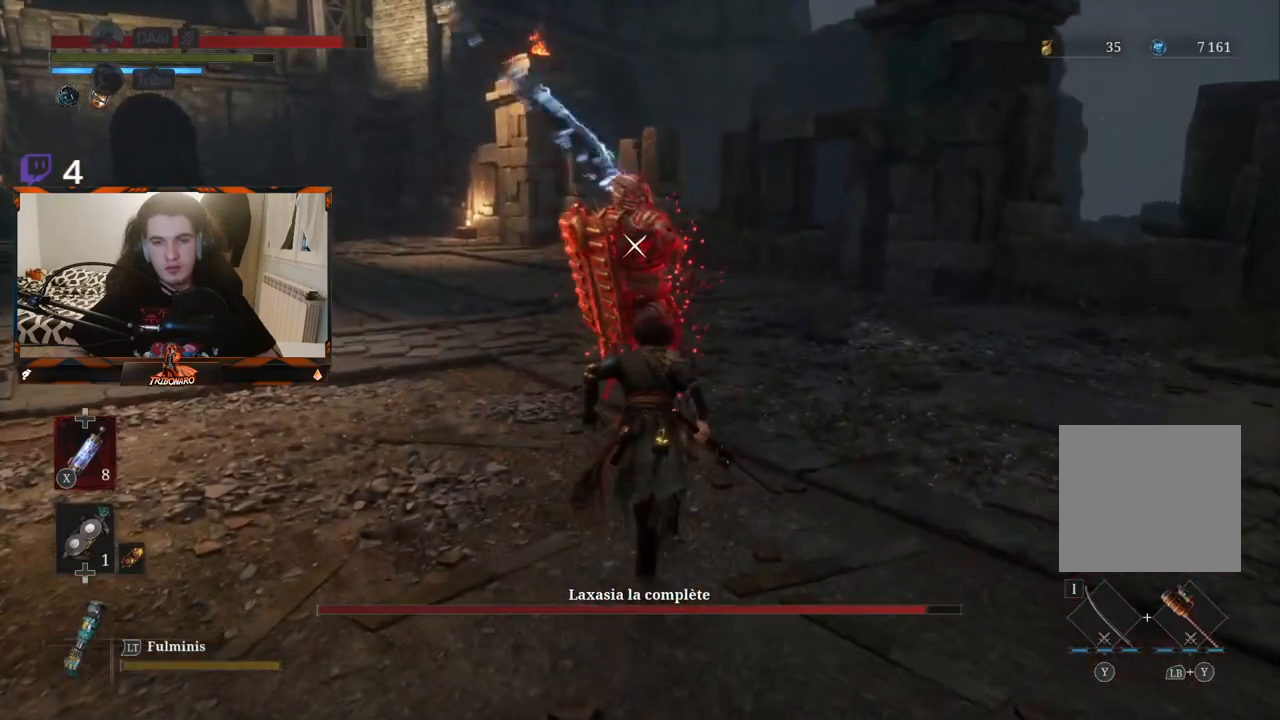
{"buttons": [], "left_stick": "center", "right_stick": "center", "events": [[33, "left_stick", "center"]]}
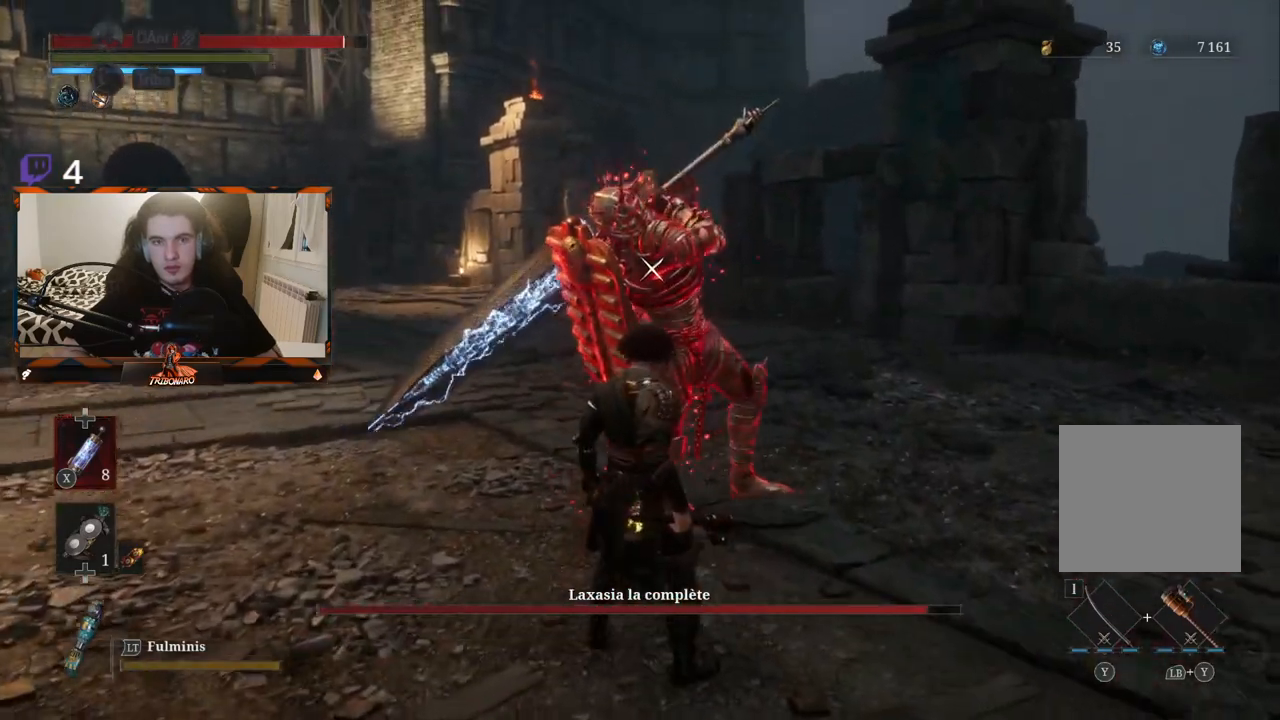
{"buttons": [], "left_stick": "center", "right_stick": "center", "events": []}
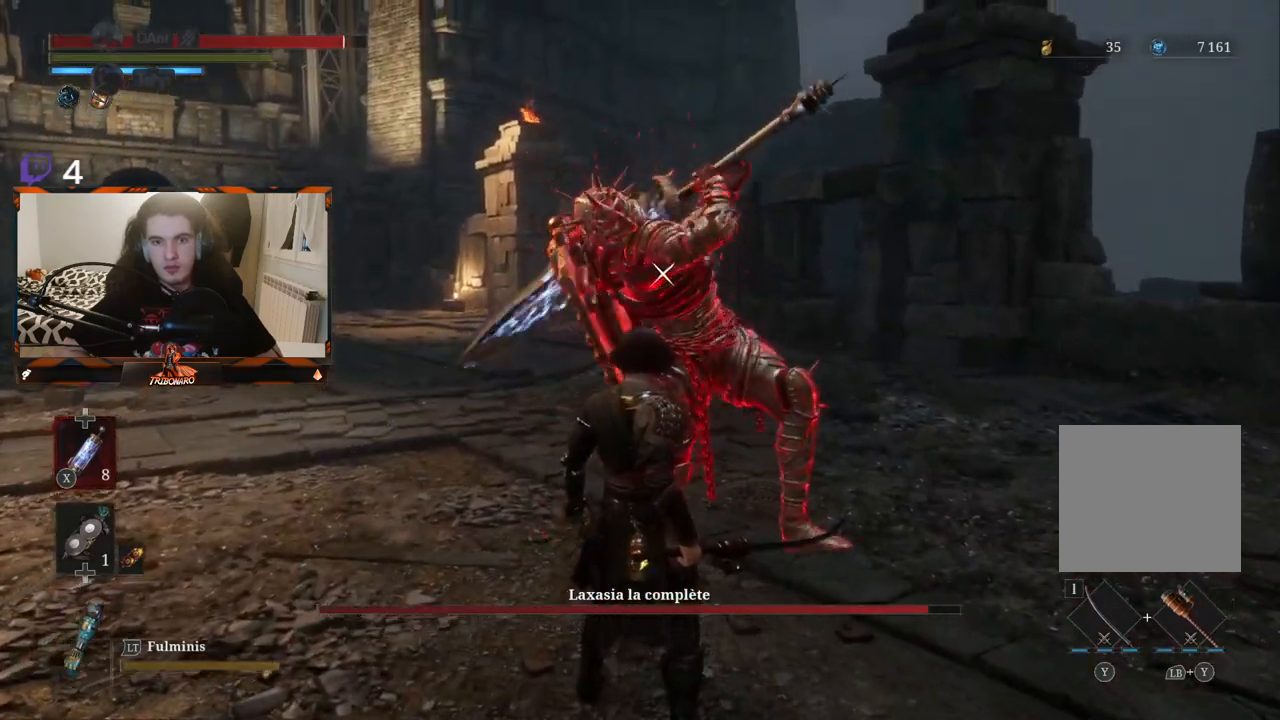
{"buttons": [], "left_stick": "up", "right_stick": "center", "events": [[200, "L1", "down"], [350, "L1", "up"], [433, "left_stick", "up"]]}
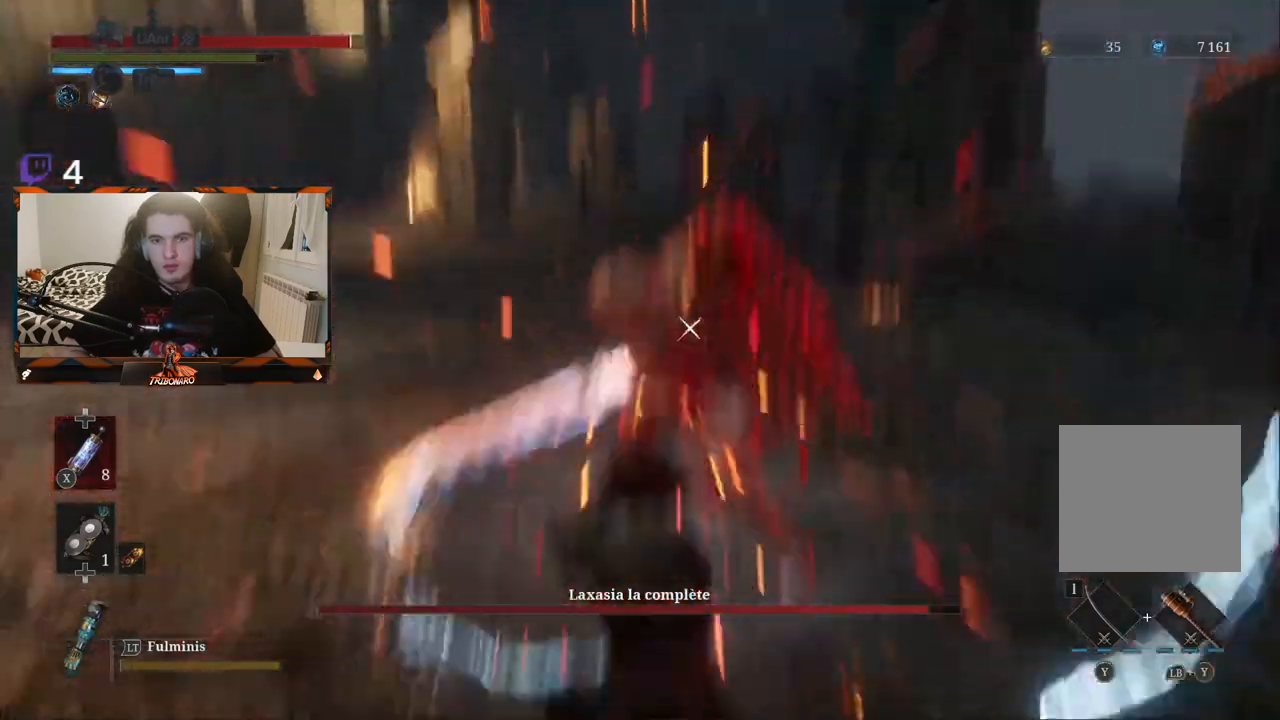
{"buttons": [], "left_stick": "left", "right_stick": "center", "events": [[300, "B", "down"], [367, "left_stick", "left"], [400, "B", "up"]]}
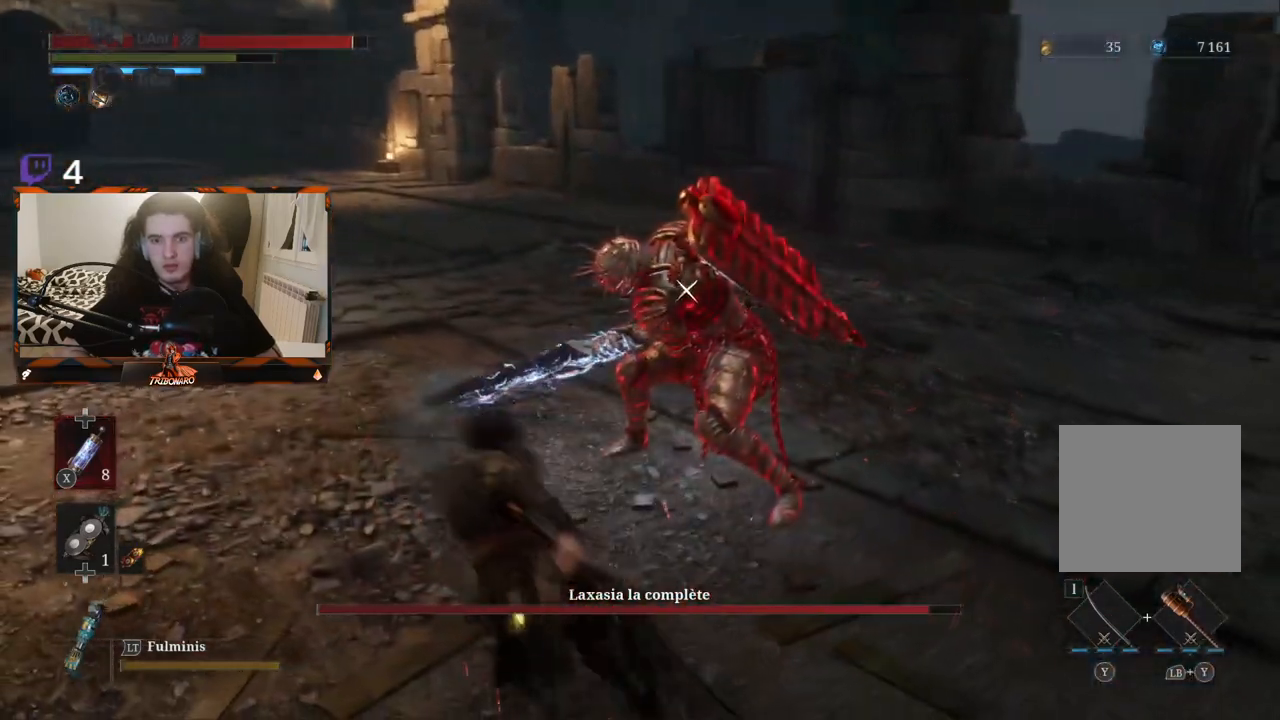
{"buttons": ["R1"], "left_stick": "up", "right_stick": "center", "events": [[183, "left_stick", "up"], [500, "R1", "down"]]}